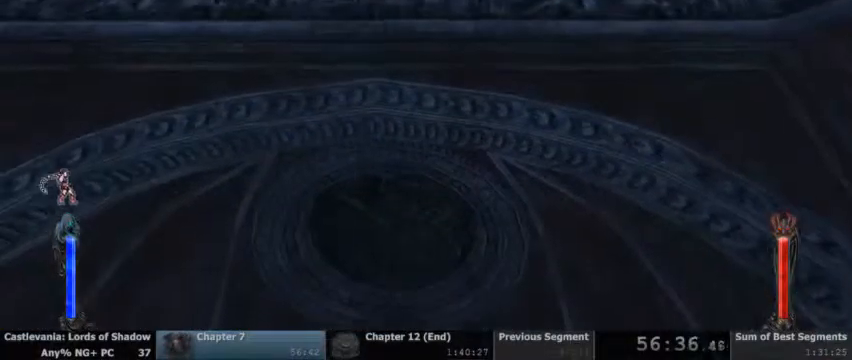
Gameplay with a controller (PlayStation layout); each line is a JSON object with the inputs held at the frame after it (dt_ms = milliseconds from this image to that frame). "events" lists button and stick changes between this image and that frame as [ms after this image, input, new state], when the widget could be followed in between. Not read: HOME L1 L3 R1 R3 SELECT START.
{"dt_ms": 500, "buttons": ["CROSS"], "events": [[333, "SQUARE", "up"], [433, "CROSS", "down"]]}
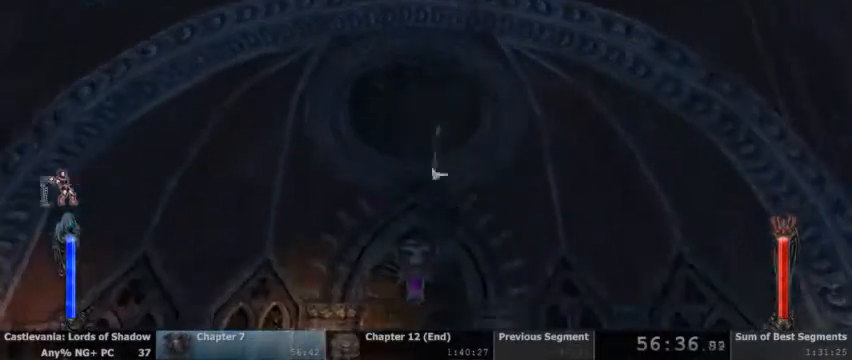
{"dt_ms": 500, "buttons": [], "events": [[67, "CROSS", "up"], [133, "CROSS", "down"], [267, "CROSS", "up"], [333, "CROSS", "down"], [500, "CROSS", "up"]]}
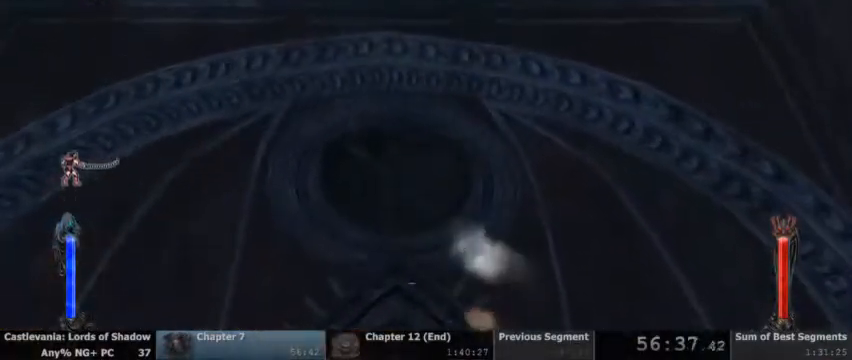
{"dt_ms": 1000, "buttons": ["SQUARE"]}
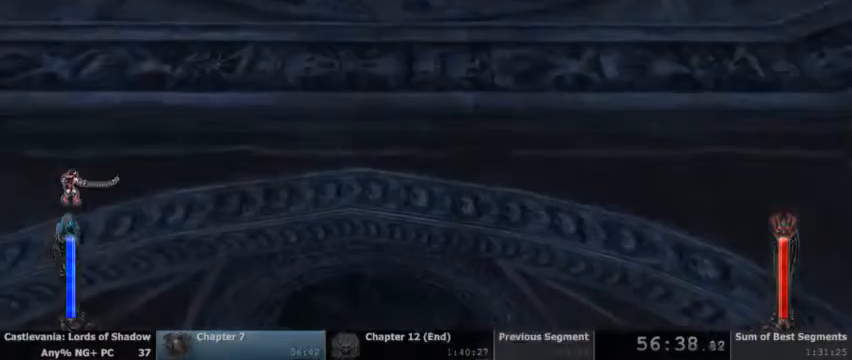
{"dt_ms": 500, "buttons": ["SQUARE"], "events": []}
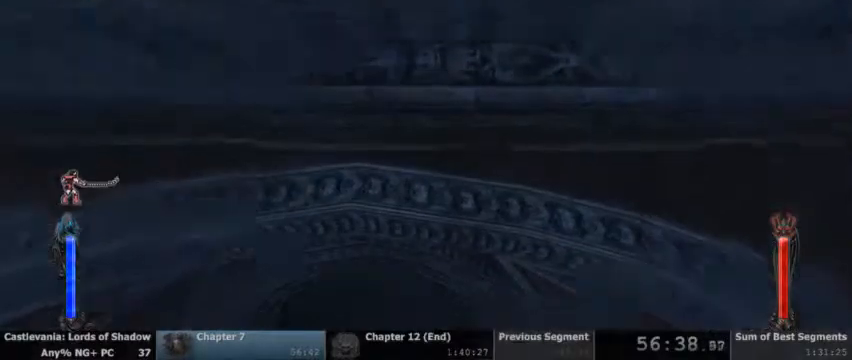
{"dt_ms": 500, "buttons": ["SQUARE"], "events": []}
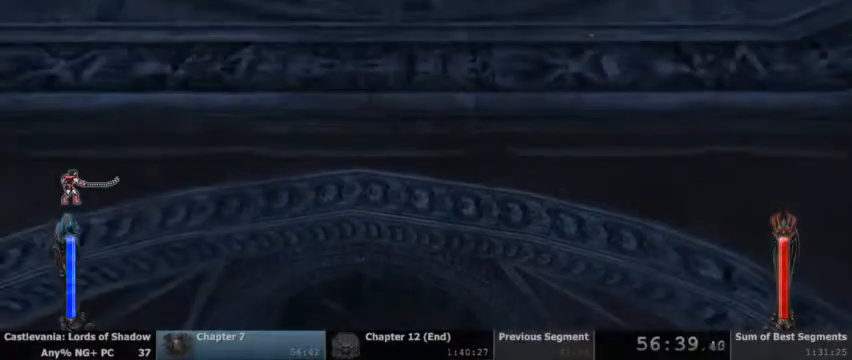
{"dt_ms": 500, "buttons": ["SQUARE"], "events": []}
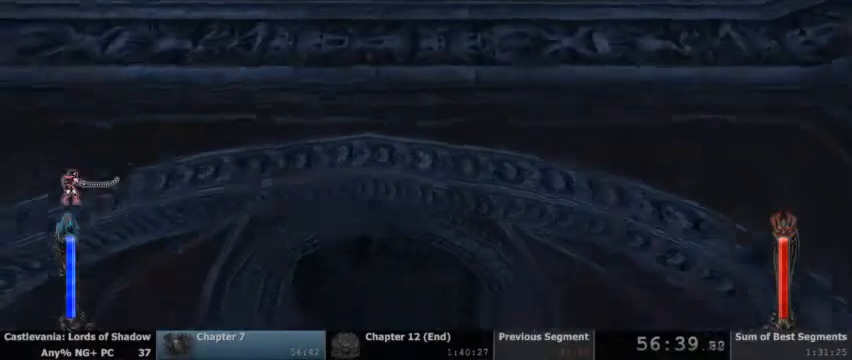
{"dt_ms": 1000, "buttons": ["CROSS"]}
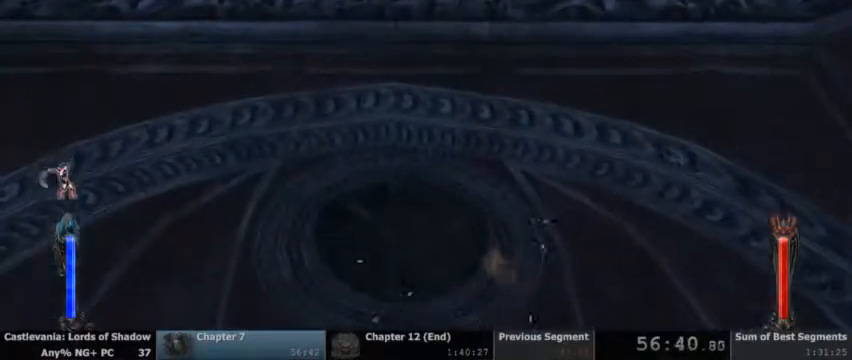
{"dt_ms": 500, "buttons": ["L2"]}
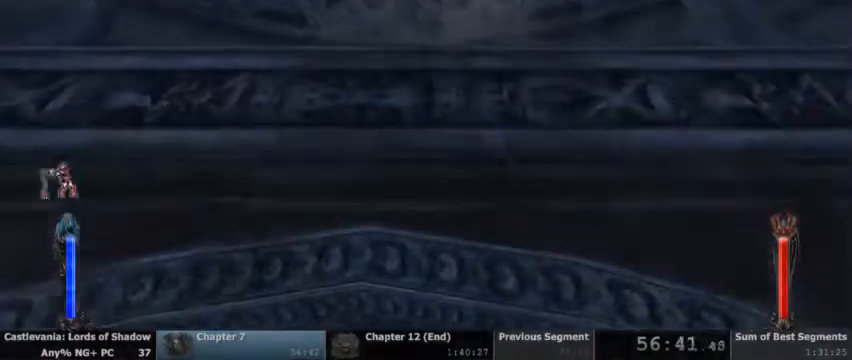
{"dt_ms": 500, "buttons": ["TRIANGLE", "L2"], "events": [[33, "TRIANGLE", "down"]]}
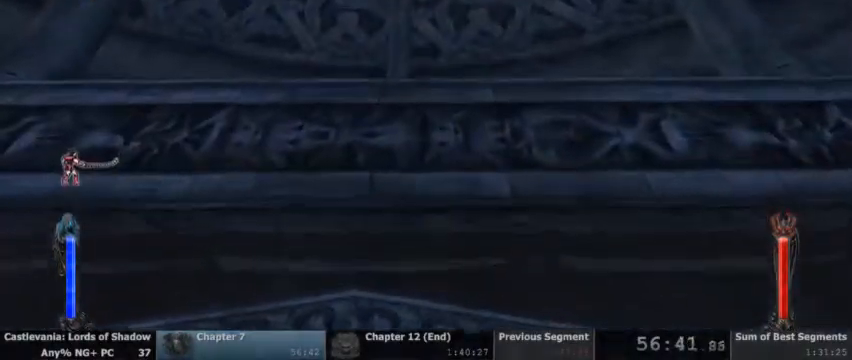
{"dt_ms": 500, "buttons": [], "events": [[267, "TRIANGLE", "up"], [300, "L2", "up"]]}
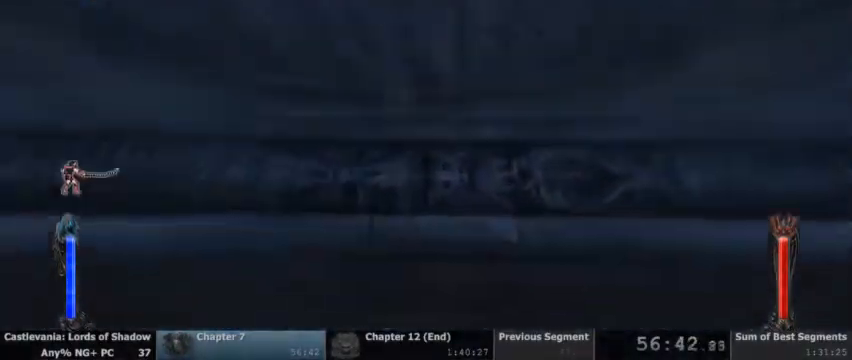
{"dt_ms": 500, "buttons": ["TRIANGLE", "L2"], "events": [[100, "SQUARE", "down"], [367, "L2", "down"], [367, "SQUARE", "up"], [500, "TRIANGLE", "down"]]}
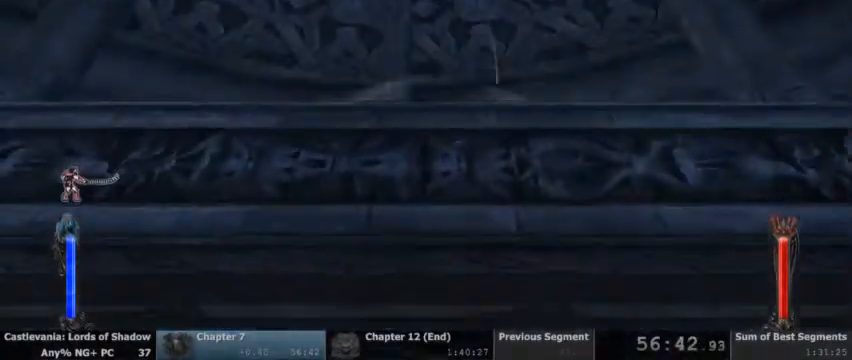
{"dt_ms": 500, "buttons": ["TRIANGLE", "L2"], "events": []}
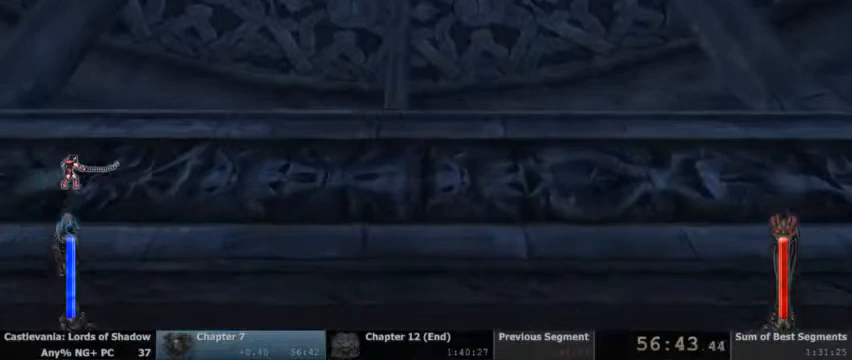
{"dt_ms": 500, "buttons": ["L2"], "events": [[267, "TRIANGLE", "up"]]}
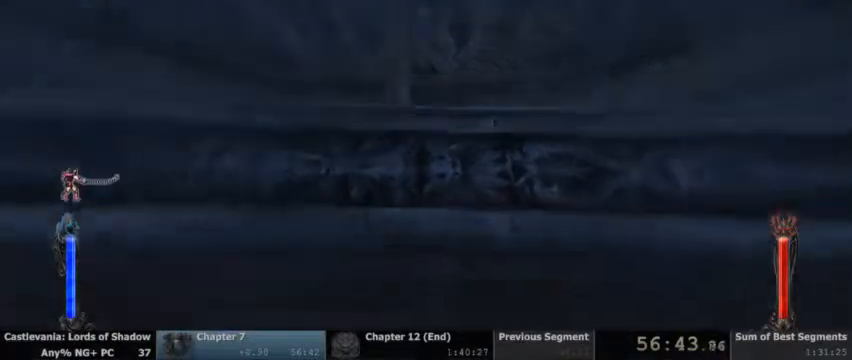
{"dt_ms": 500, "buttons": ["CROSS", "SQUARE", "L2"], "events": [[200, "SQUARE", "down"], [233, "CROSS", "down"]]}
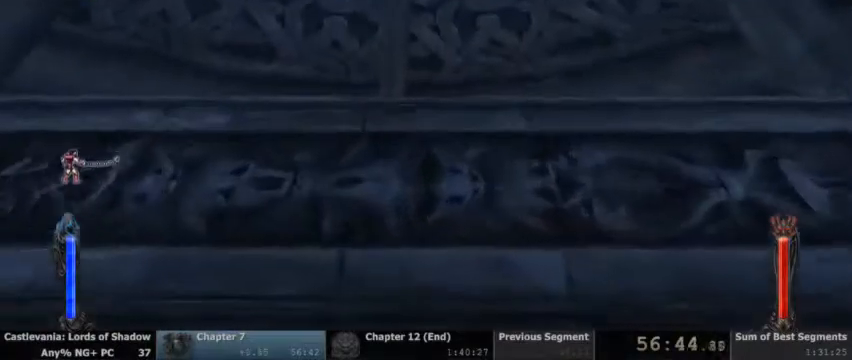
{"dt_ms": 500, "buttons": ["CROSS", "SQUARE", "L2"], "events": []}
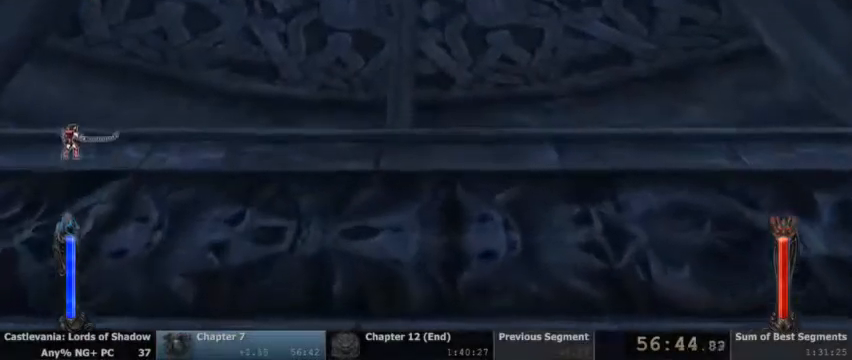
{"dt_ms": 500, "buttons": ["CROSS", "SQUARE", "L2"], "events": []}
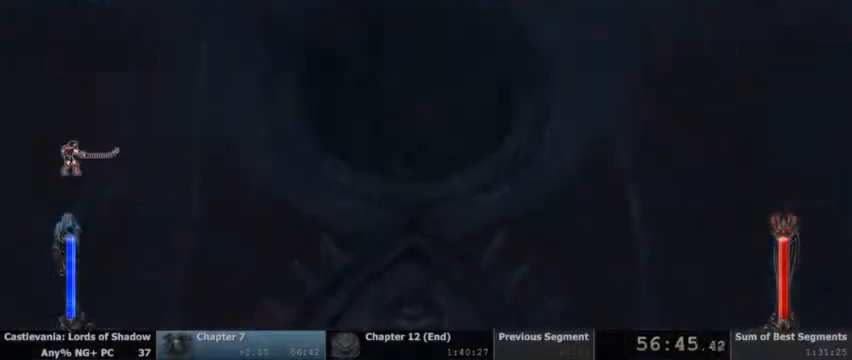
{"dt_ms": 500, "buttons": [], "events": [[167, "CROSS", "up"], [200, "L2", "up"], [200, "SQUARE", "up"]]}
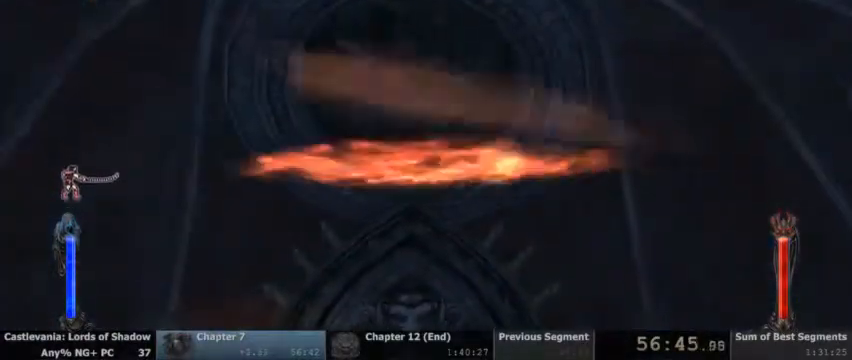
{"dt_ms": 500, "buttons": [], "events": [[167, "CROSS", "down"], [433, "CROSS", "up"]]}
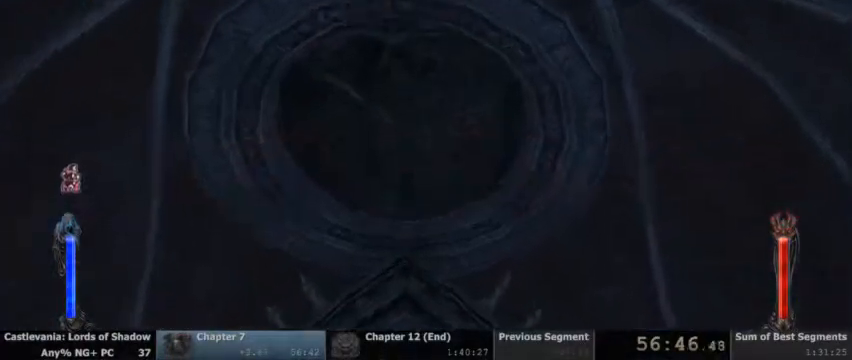
{"dt_ms": 500, "buttons": ["CROSS"], "events": [[200, "CROSS", "down"]]}
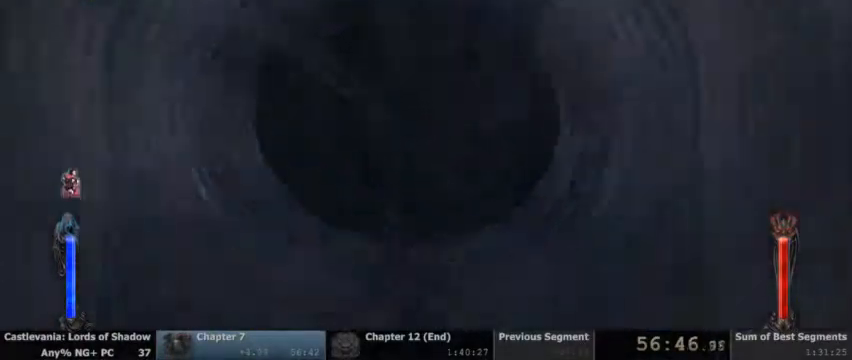
{"dt_ms": 500, "buttons": [], "events": [[33, "CROSS", "up"]]}
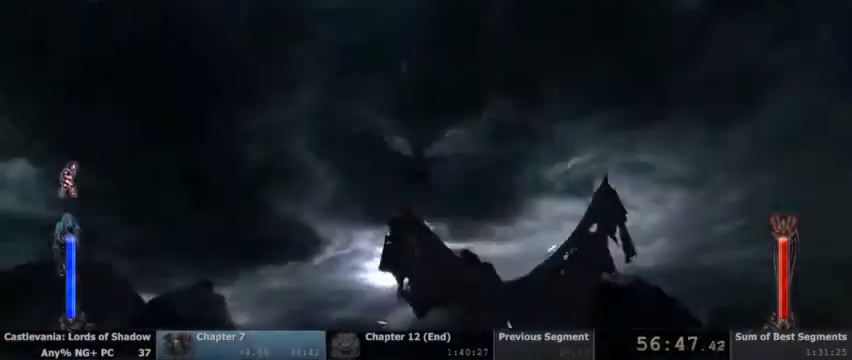
{"dt_ms": 500, "buttons": [], "events": []}
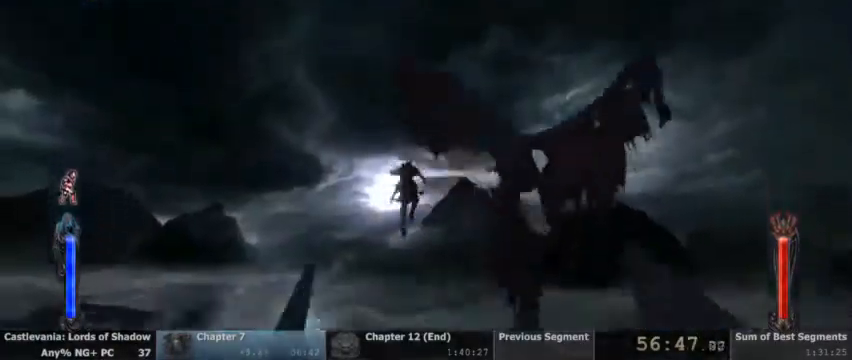
{"dt_ms": 500, "buttons": [], "events": []}
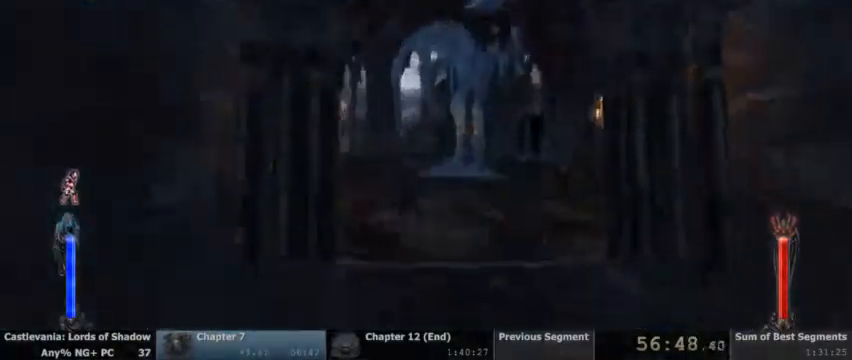
{"dt_ms": 500, "buttons": [], "events": []}
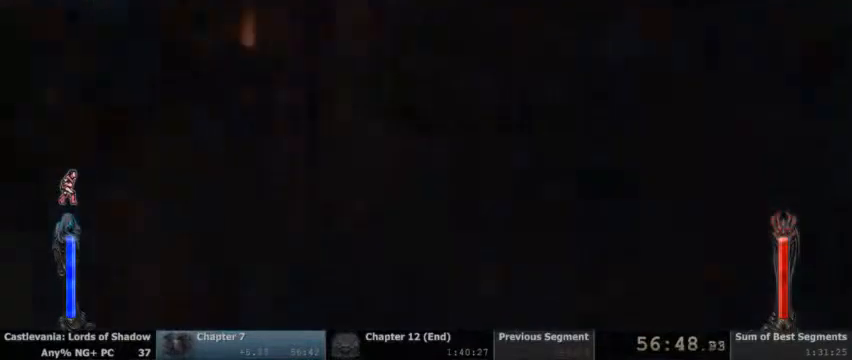
{"dt_ms": 500, "buttons": [], "events": []}
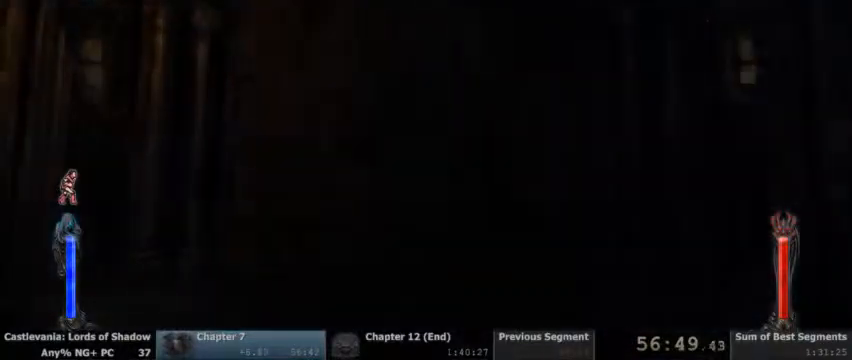
{"dt_ms": 500, "buttons": []}
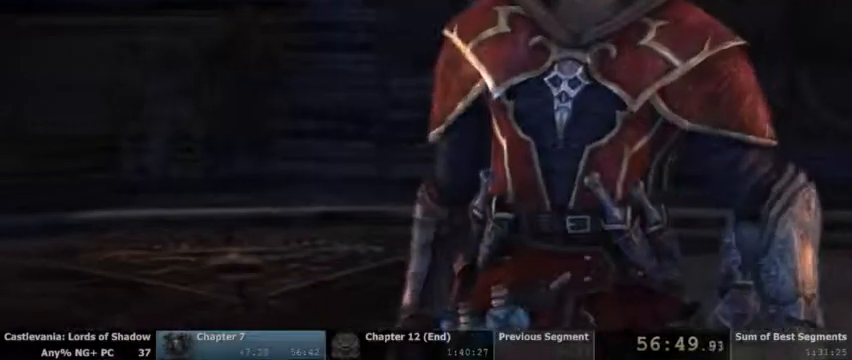
{"dt_ms": 500, "buttons": []}
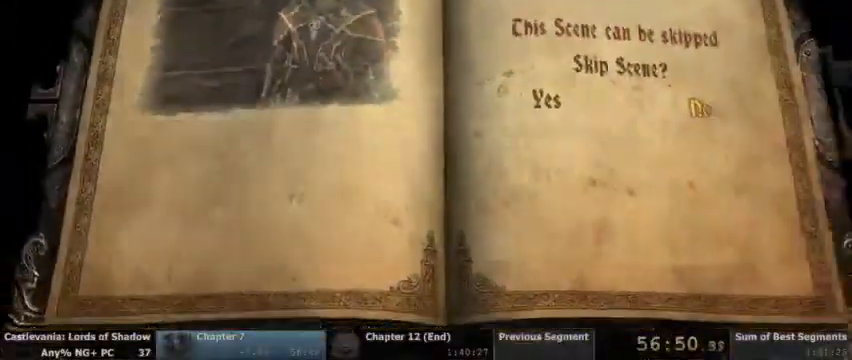
{"dt_ms": 500, "buttons": [], "events": [[33, "DPAD_LEFT", "down"], [133, "DPAD_LEFT", "up"], [233, "DPAD_LEFT", "down"], [333, "DPAD_LEFT", "up"], [367, "CROSS", "down"], [467, "CROSS", "up"]]}